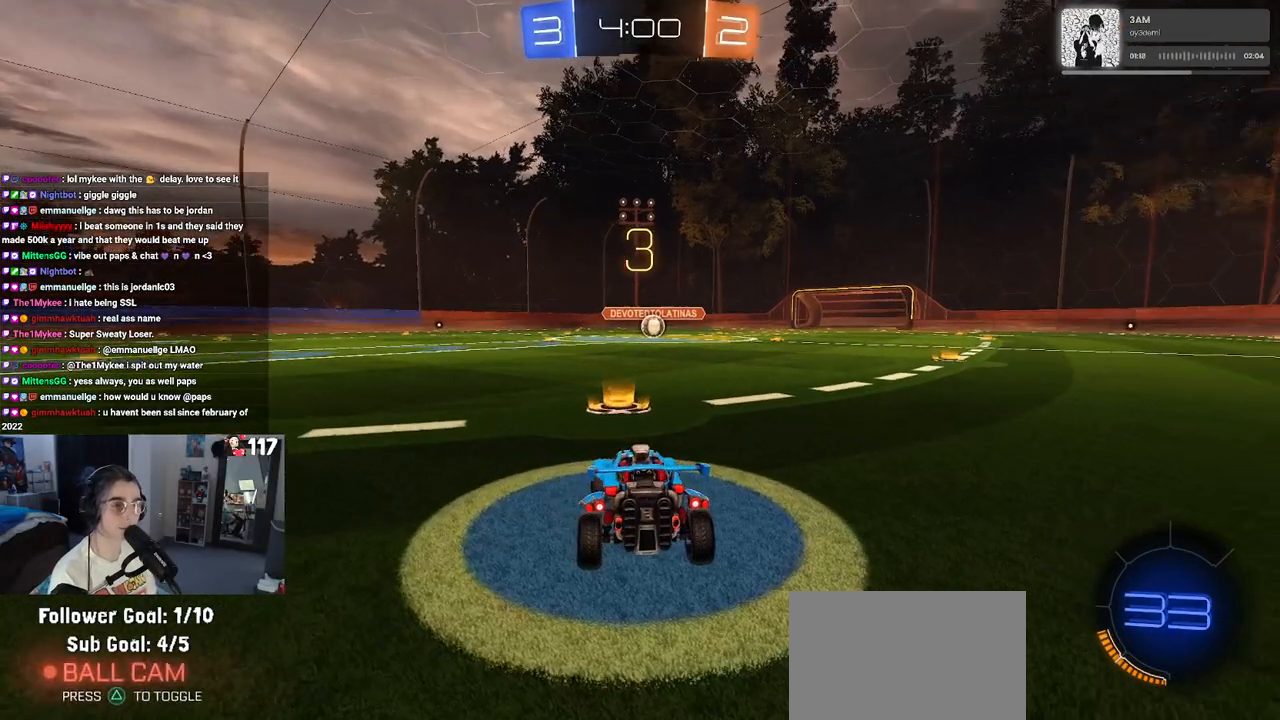
Gameplay with a controller (PlayStation layout); each line is a JSON object with the inputs held at the frame after it. "events" lists button and stick changes between this image and that frame as [ms after this image, input, new state], when the widget could be followed in between.
{"buttons": ["R2"], "left_stick": "center", "right_stick": "center", "events": [[333, "R2", "down"]]}
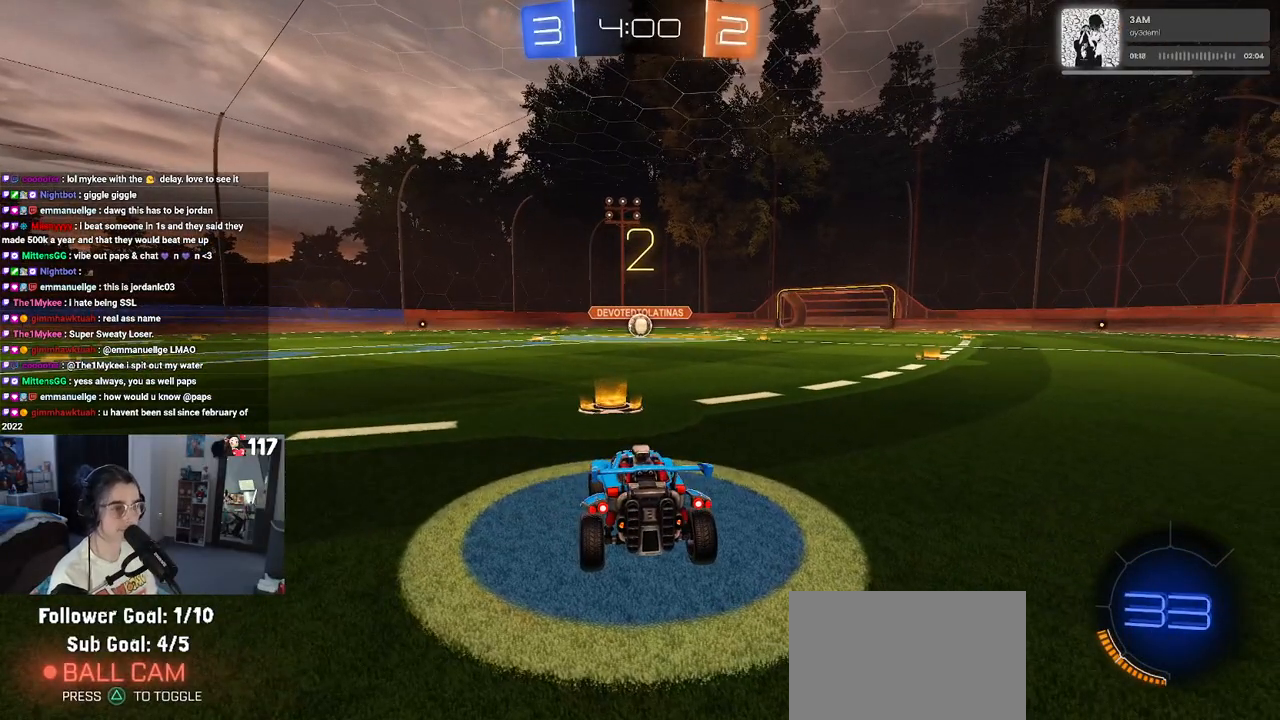
{"buttons": ["R2"], "left_stick": "center", "right_stick": "center", "events": []}
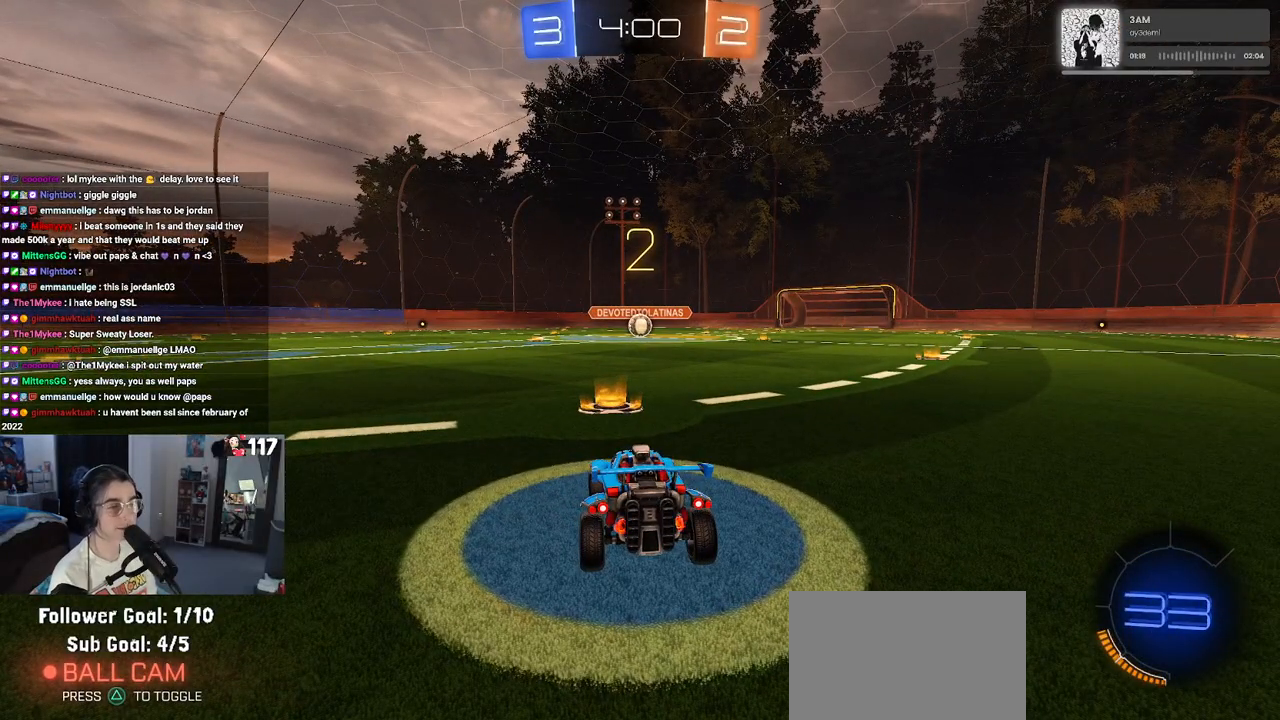
{"buttons": ["R2"], "left_stick": "center", "right_stick": "center", "events": []}
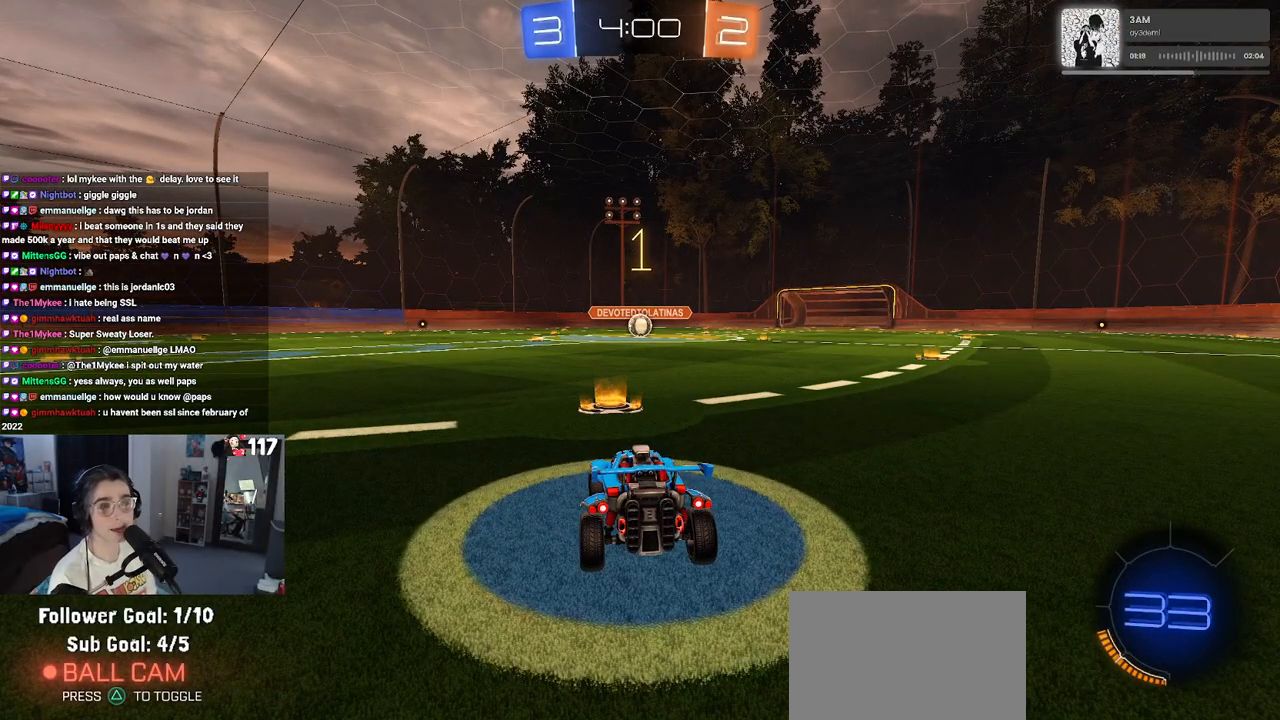
{"buttons": ["R1", "R2"], "left_stick": "center", "right_stick": "center", "events": [[33, "R1", "down"]]}
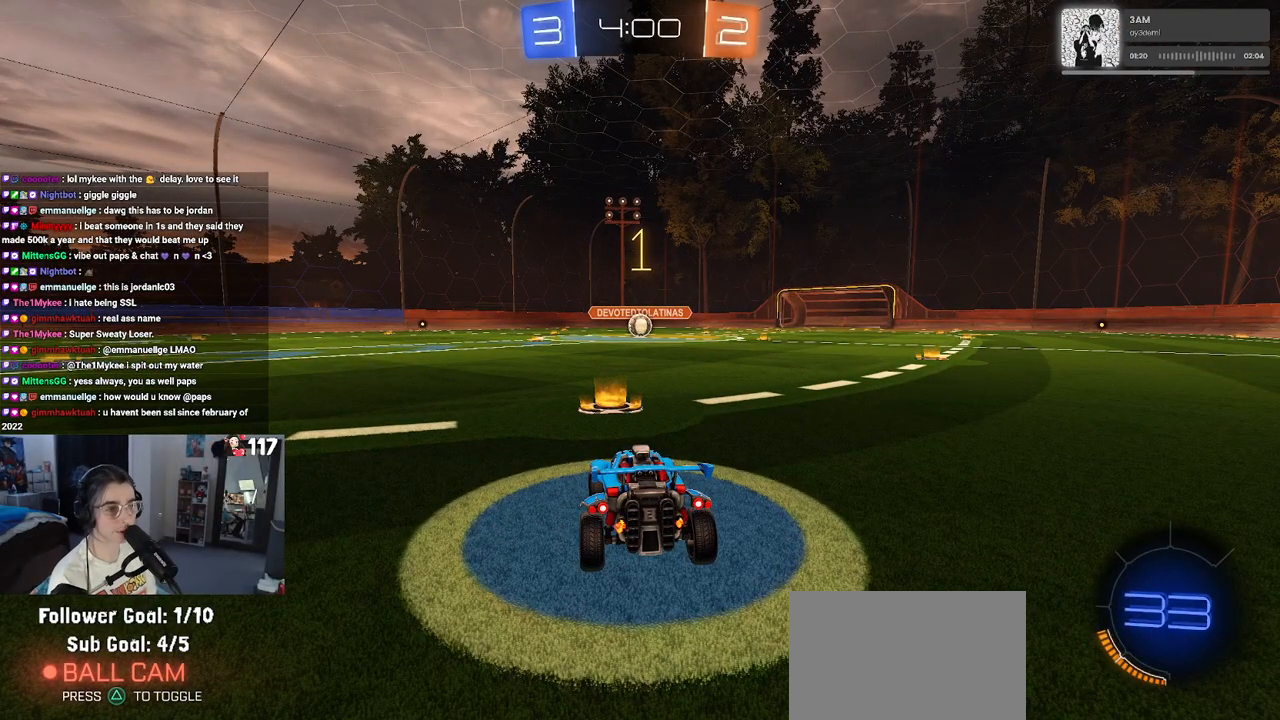
{"buttons": ["R1", "R2"], "left_stick": "up-left", "right_stick": "center", "events": [[250, "left_stick", "right"], [367, "CROSS", "down"], [383, "left_stick", "up"], [450, "left_stick", "up-left"], [483, "CROSS", "up"]]}
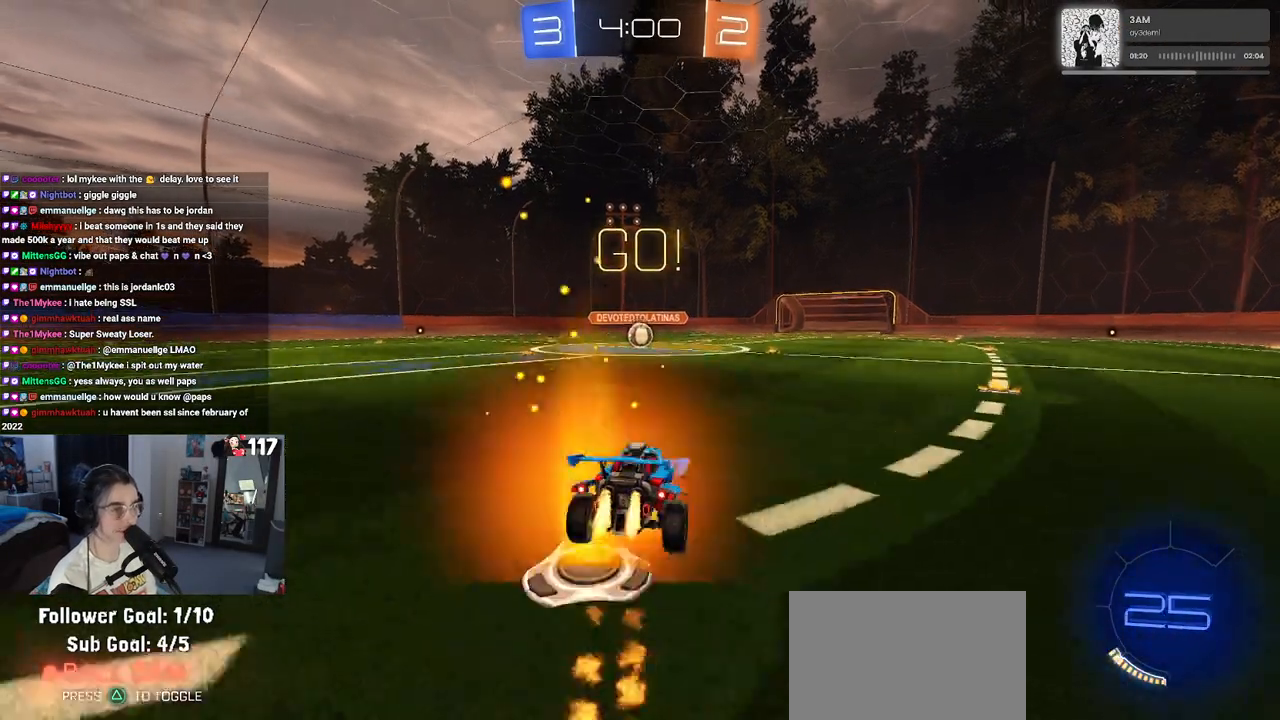
{"buttons": ["SQUARE", "R1", "R2"], "left_stick": "down-left", "right_stick": "center", "events": [[33, "CROSS", "down"], [83, "SQUARE", "down"], [117, "left_stick", "down"], [133, "CROSS", "up"], [333, "left_stick", "down-left"]]}
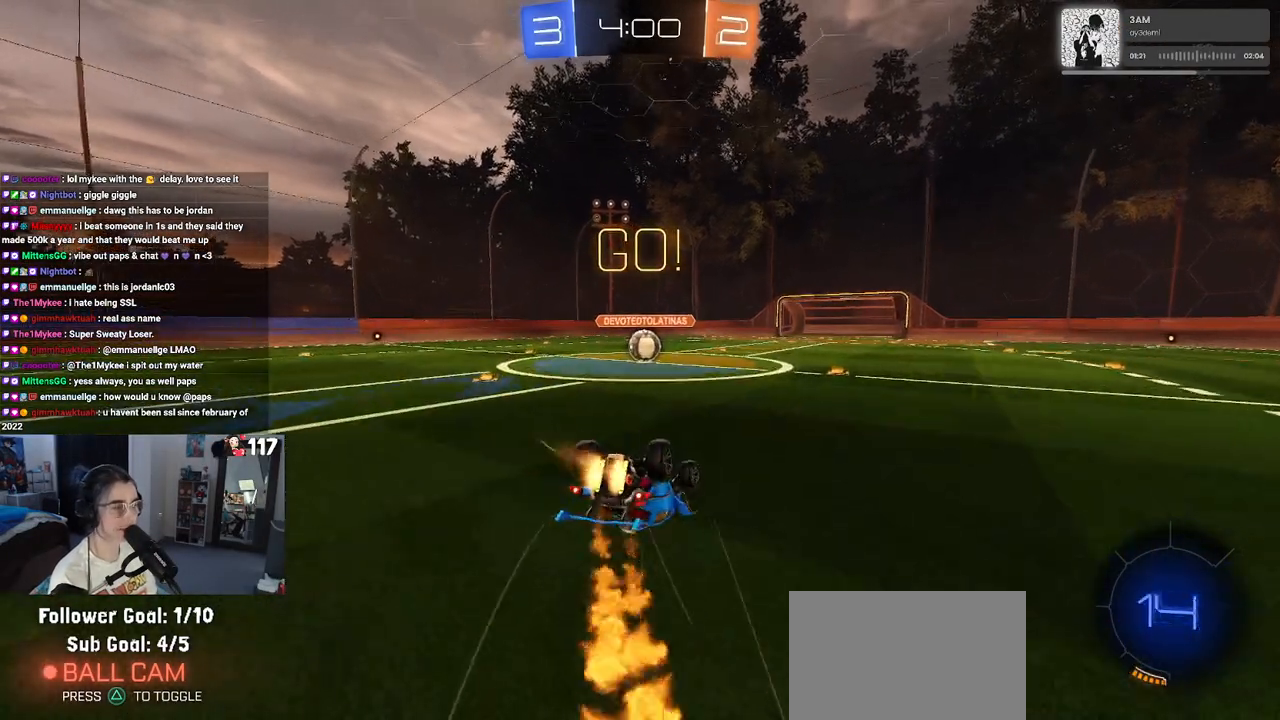
{"buttons": ["R2"], "left_stick": "down-right", "right_stick": "center", "events": [[450, "left_stick", "down-right"], [483, "R1", "up"], [500, "SQUARE", "up"]]}
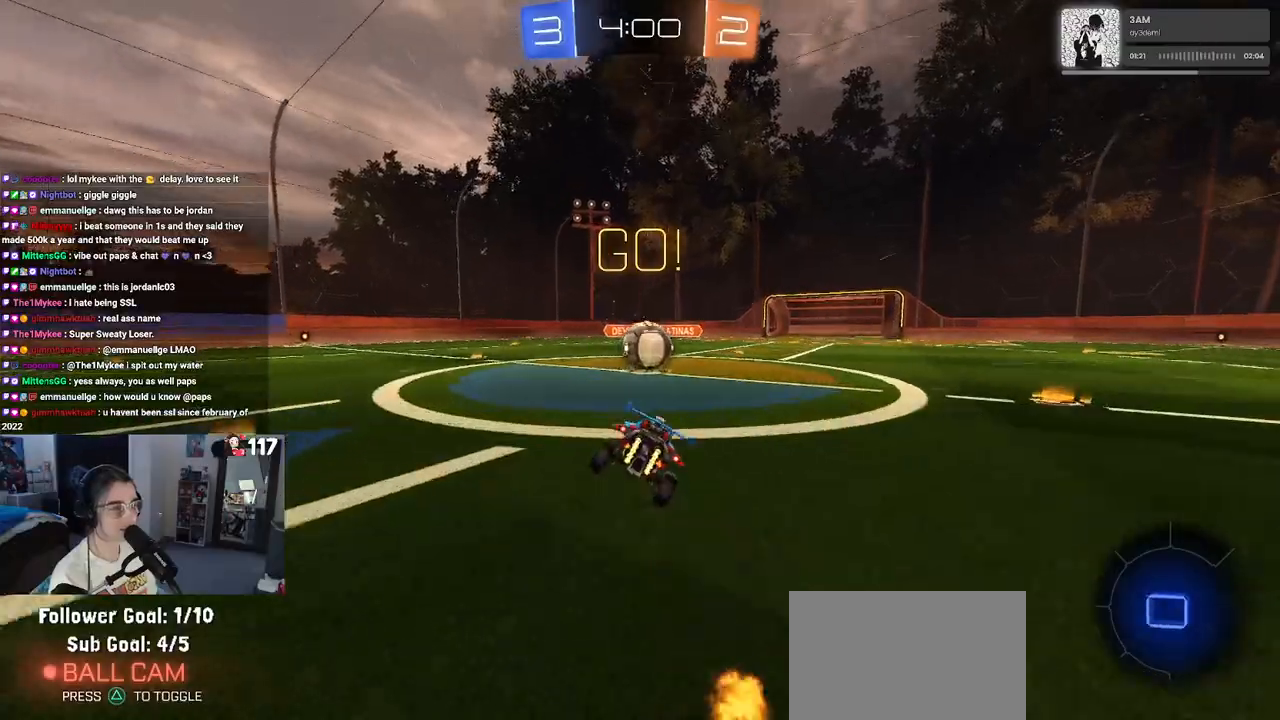
{"buttons": ["SQUARE", "R2"], "left_stick": "down-left", "right_stick": "center", "events": [[133, "left_stick", "center"], [200, "CROSS", "down"], [283, "left_stick", "up-left"], [333, "CROSS", "up"], [400, "CROSS", "down"], [467, "SQUARE", "down"], [500, "CROSS", "up"], [500, "left_stick", "down-left"]]}
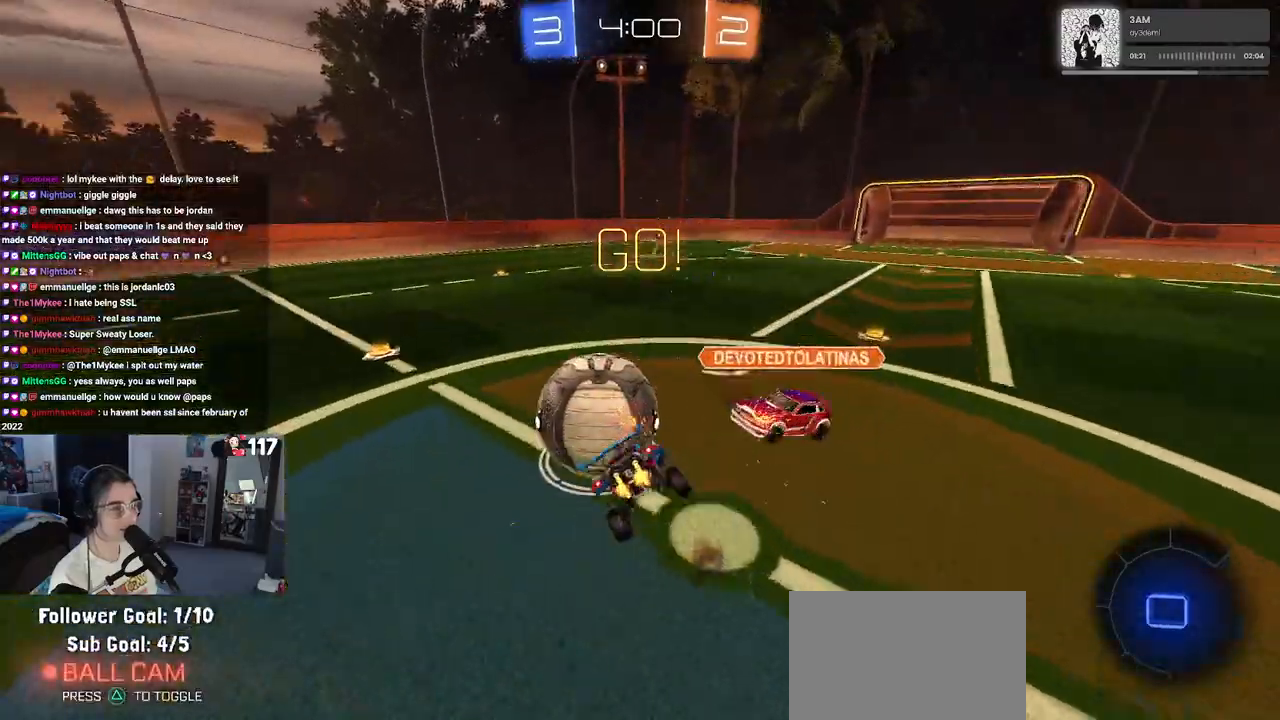
{"buttons": ["SQUARE", "R2"], "left_stick": "down-left", "right_stick": "center", "events": []}
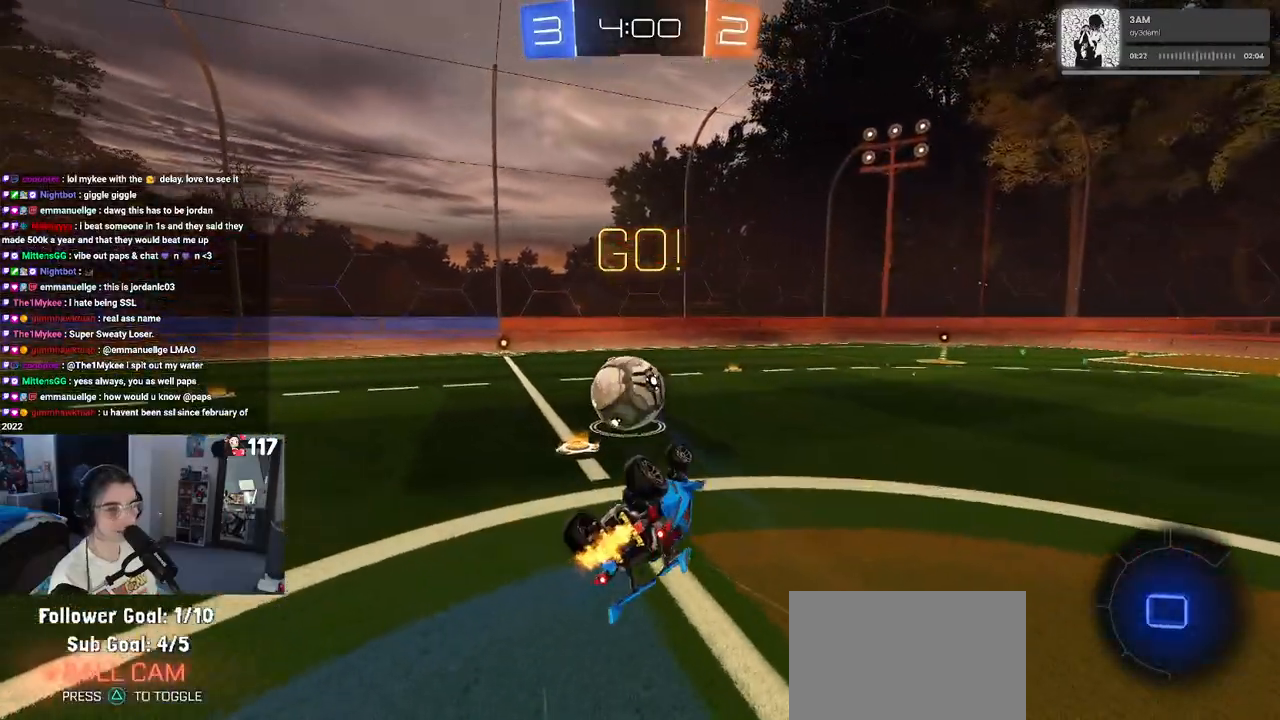
{"buttons": ["R2"], "left_stick": "center", "right_stick": "center", "events": [[217, "SQUARE", "up"], [300, "left_stick", "center"]]}
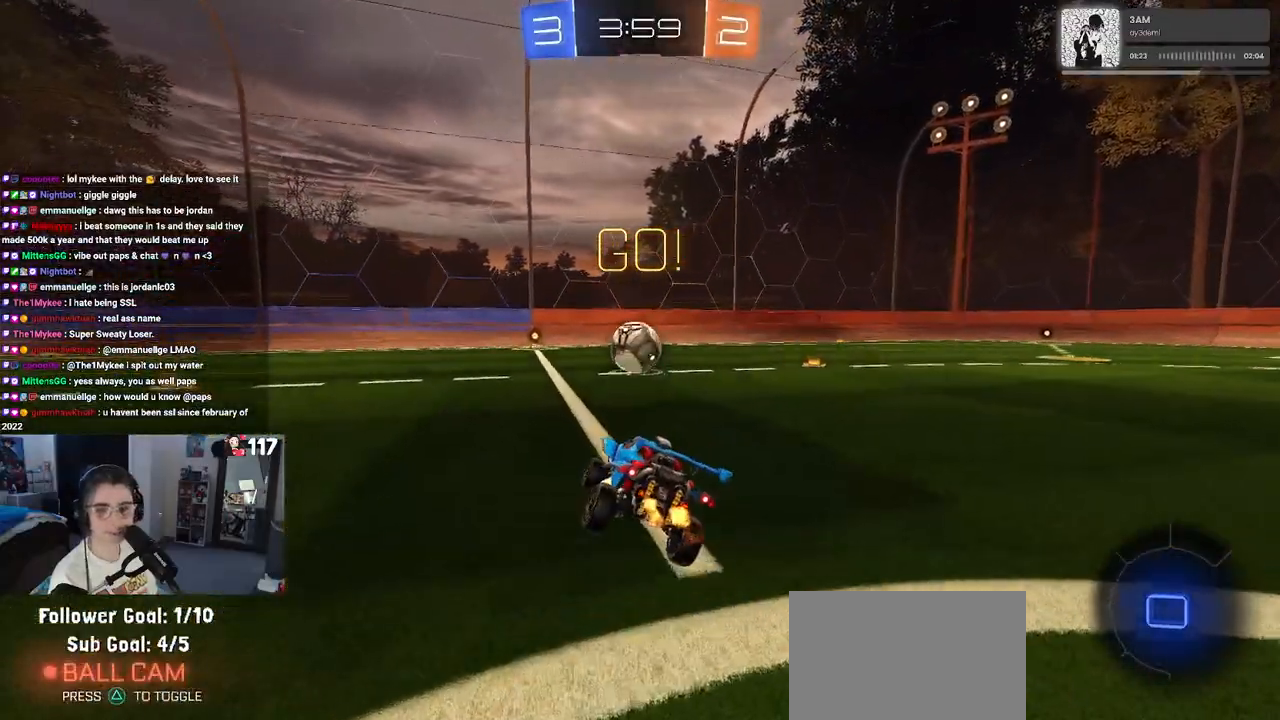
{"buttons": ["CROSS", "R2"], "left_stick": "up-left", "right_stick": "center", "events": [[250, "left_stick", "right"], [317, "CROSS", "down"], [367, "left_stick", "up"], [433, "CROSS", "up"], [433, "left_stick", "up-left"], [500, "CROSS", "down"]]}
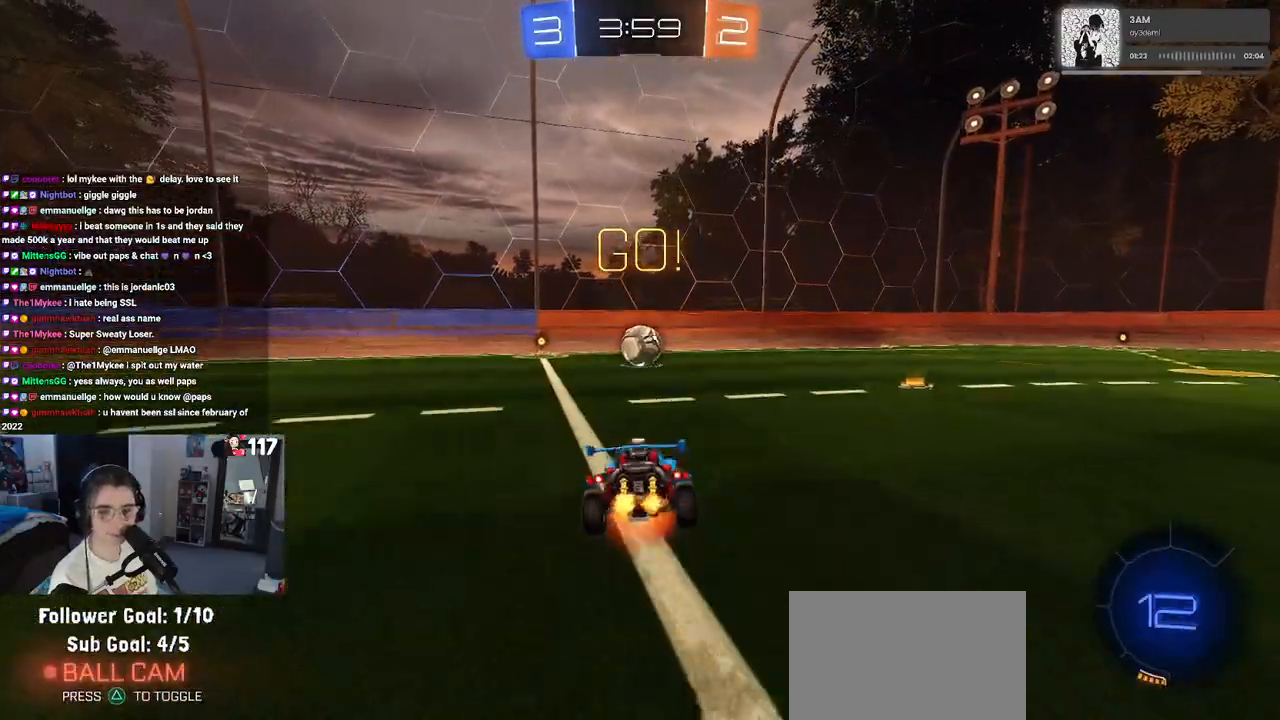
{"buttons": ["SQUARE", "R1", "R2"], "left_stick": "down-left", "right_stick": "center", "events": [[50, "SQUARE", "down"], [67, "CROSS", "up"], [100, "left_stick", "down"], [317, "left_stick", "down-left"], [400, "R1", "down"]]}
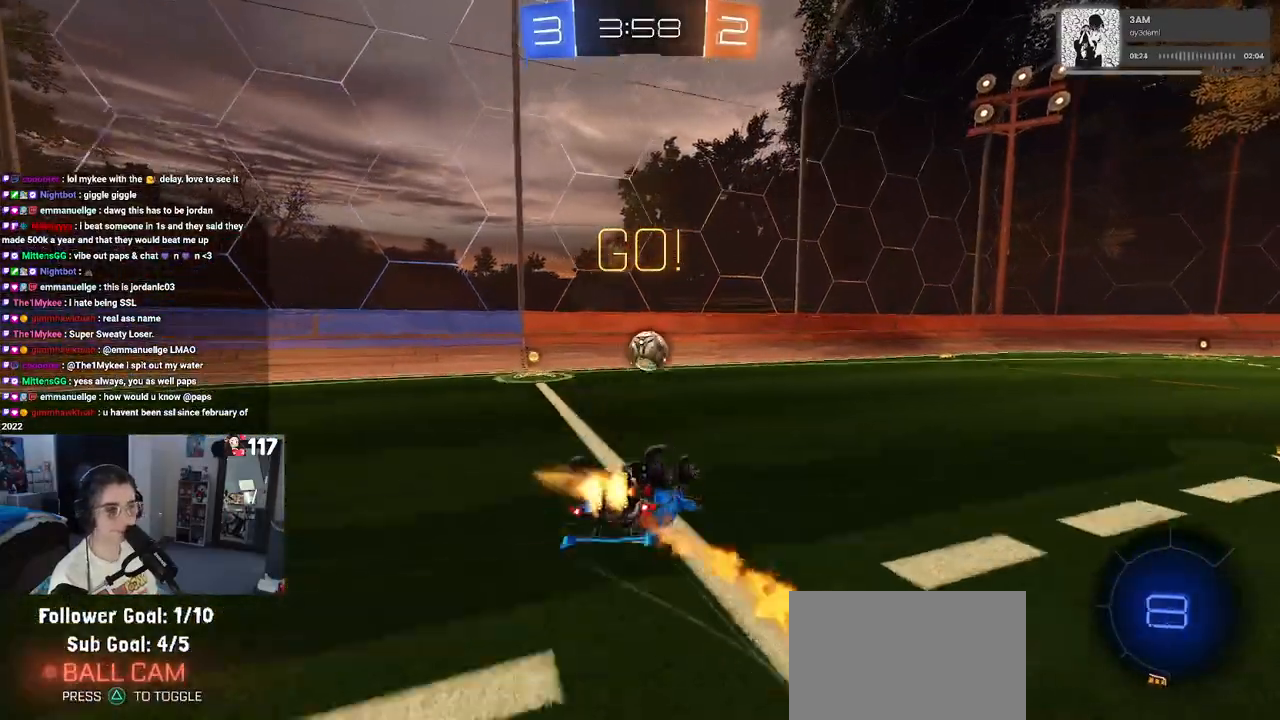
{"buttons": ["R1", "R2"], "left_stick": "center", "right_stick": "center", "events": [[367, "SQUARE", "up"], [383, "left_stick", "center"]]}
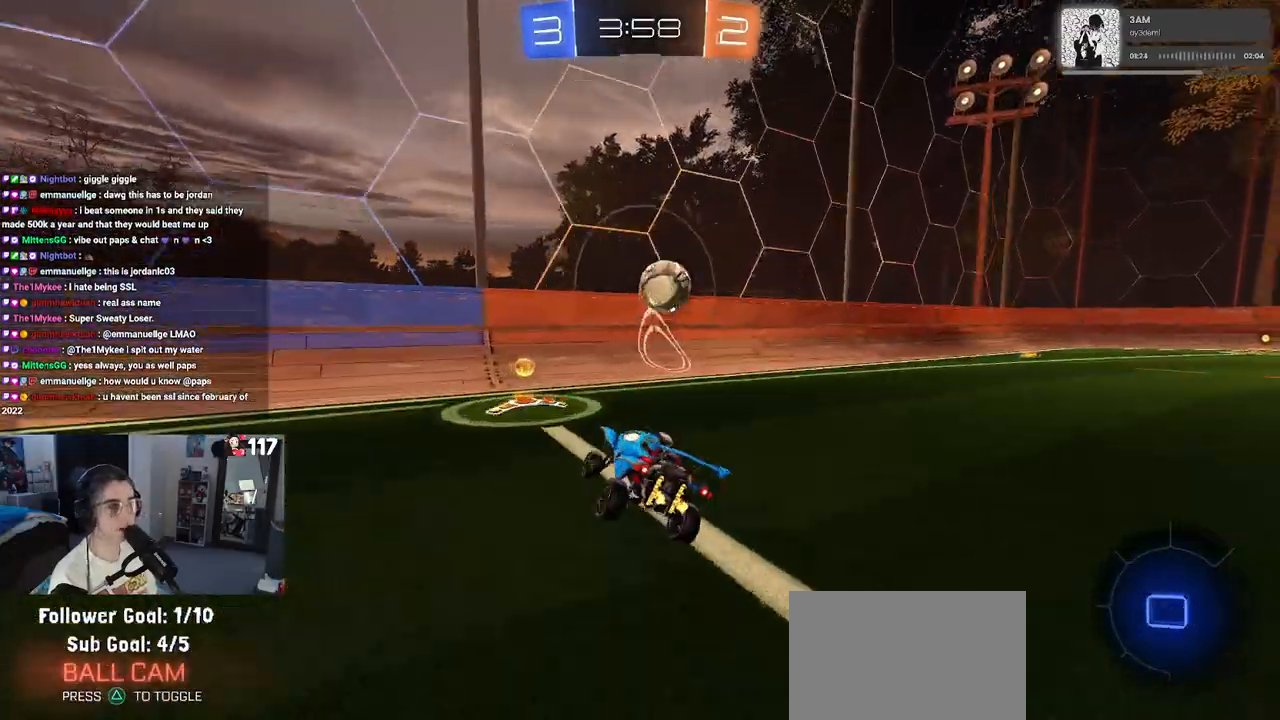
{"buttons": ["R2"], "left_stick": "left", "right_stick": "center", "events": [[17, "left_stick", "right"], [167, "R1", "up"], [317, "left_stick", "center"], [467, "left_stick", "left"]]}
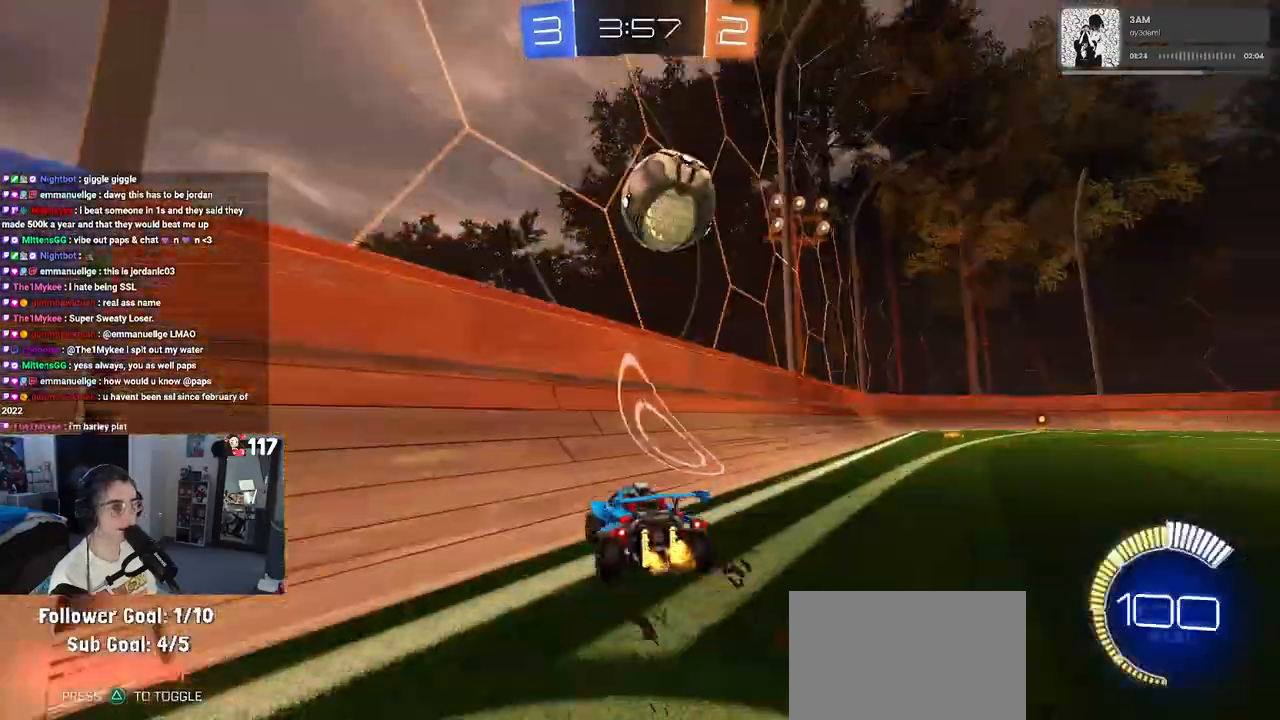
{"buttons": ["R2"], "left_stick": "center", "right_stick": "center", "events": [[133, "left_stick", "center"], [200, "R2", "up"], [267, "L2", "down"], [267, "left_stick", "right"], [317, "R2", "down"], [383, "L2", "up"], [467, "left_stick", "center"]]}
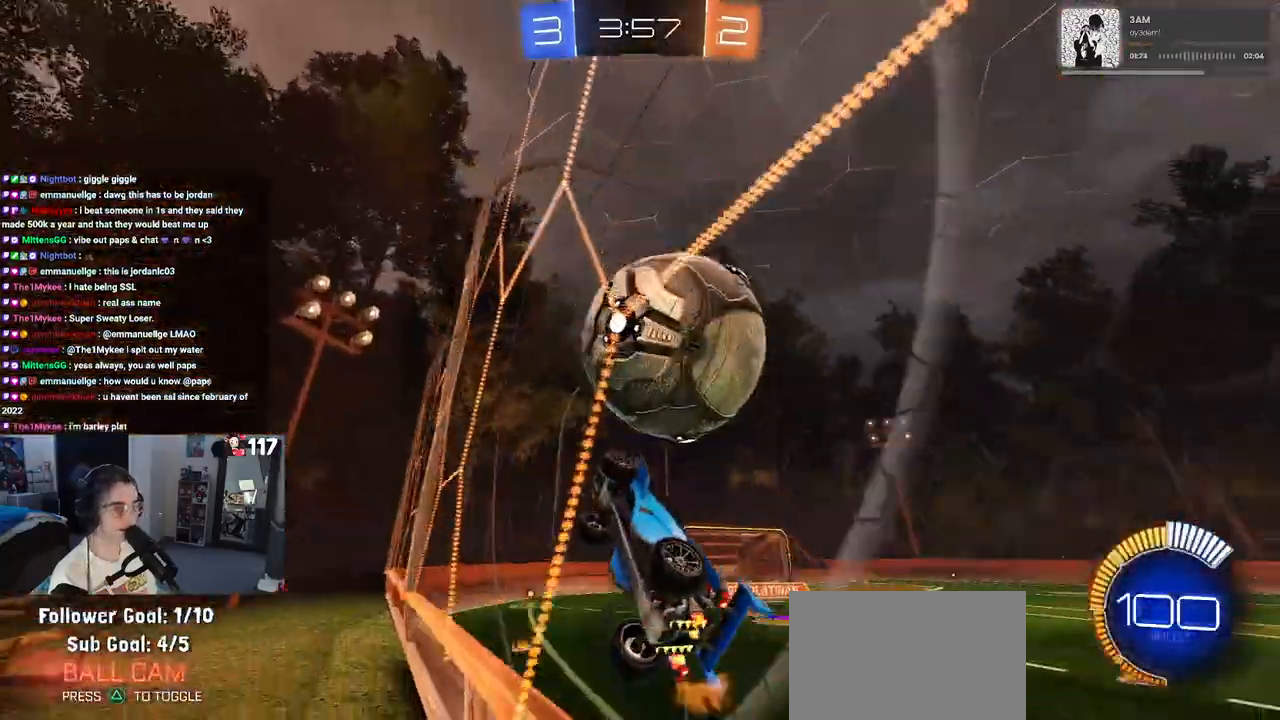
{"buttons": ["CROSS", "L2", "R2"], "left_stick": "down", "right_stick": "center", "events": [[117, "left_stick", "down-right"], [133, "L2", "down"], [150, "R2", "up"], [233, "R2", "down"], [367, "left_stick", "center"], [433, "left_stick", "down"], [467, "CROSS", "down"]]}
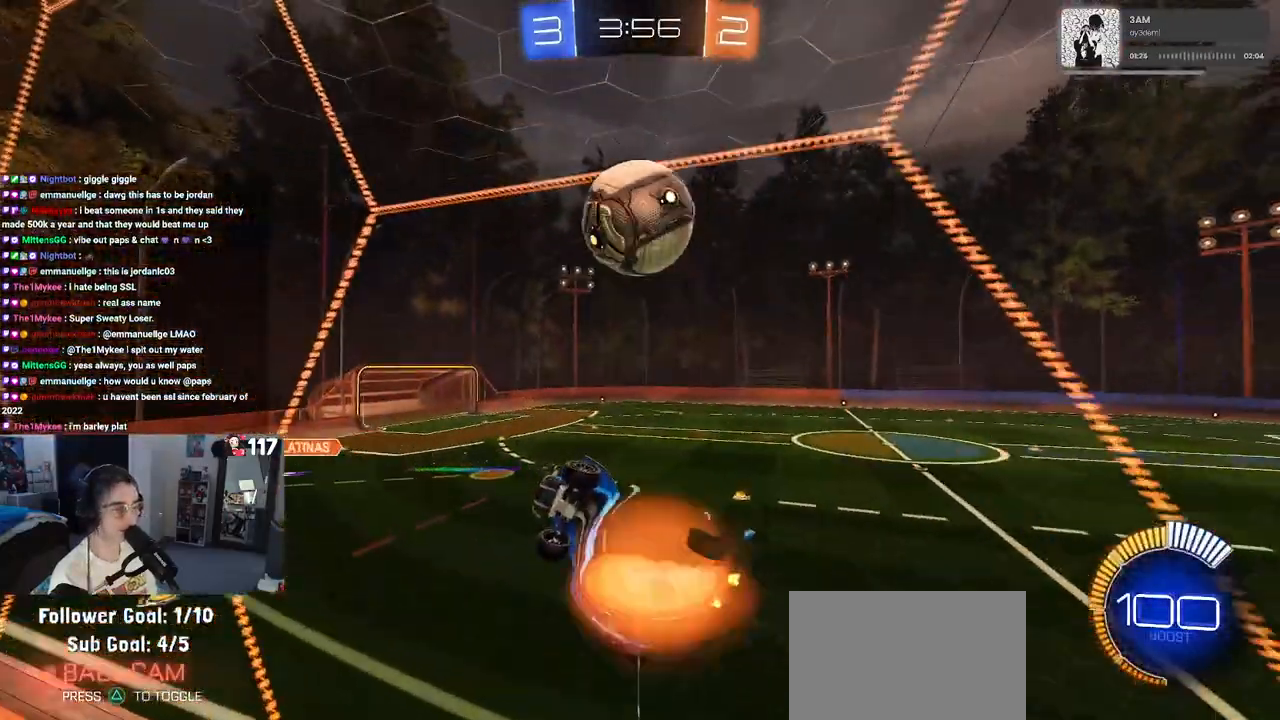
{"buttons": ["L1", "R1", "R2"], "left_stick": "right", "right_stick": "center", "events": [[67, "L1", "down"], [100, "L2", "up"], [183, "CROSS", "up"], [317, "R1", "down"], [467, "left_stick", "right"]]}
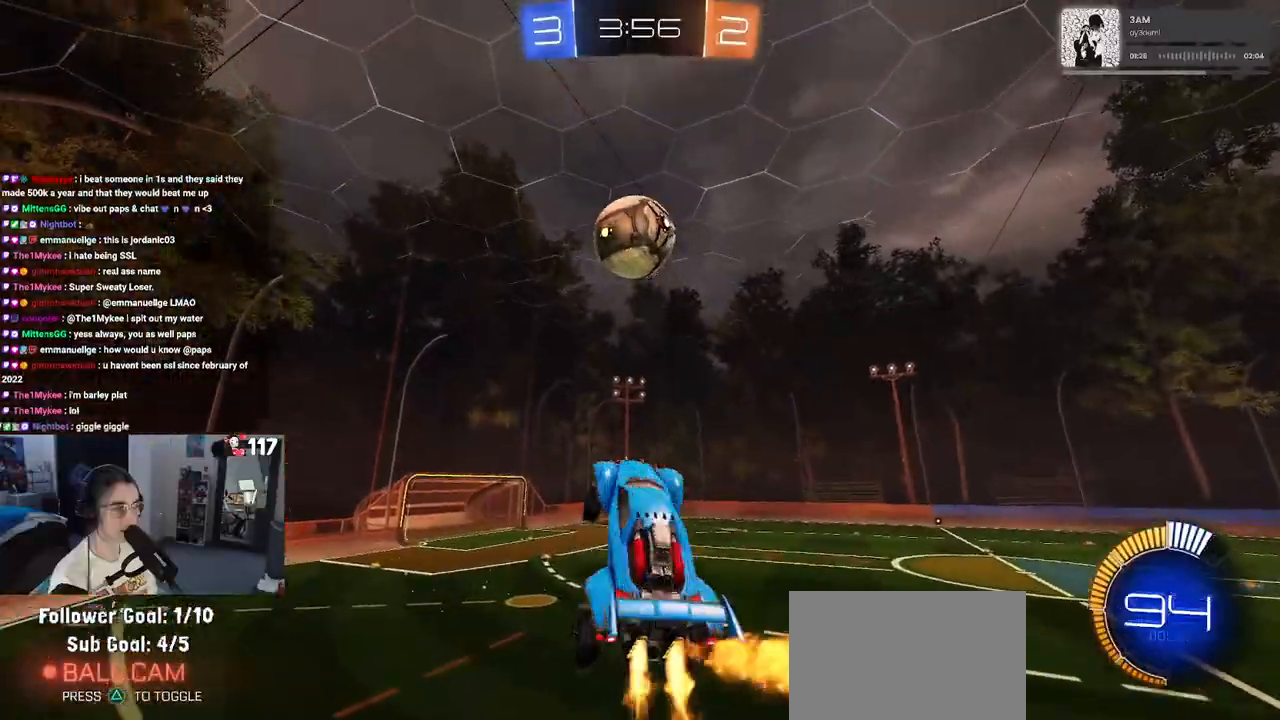
{"buttons": ["L1", "R1", "R2"], "left_stick": "right", "right_stick": "center", "events": [[50, "left_stick", "up"], [150, "left_stick", "left"], [400, "left_stick", "right"]]}
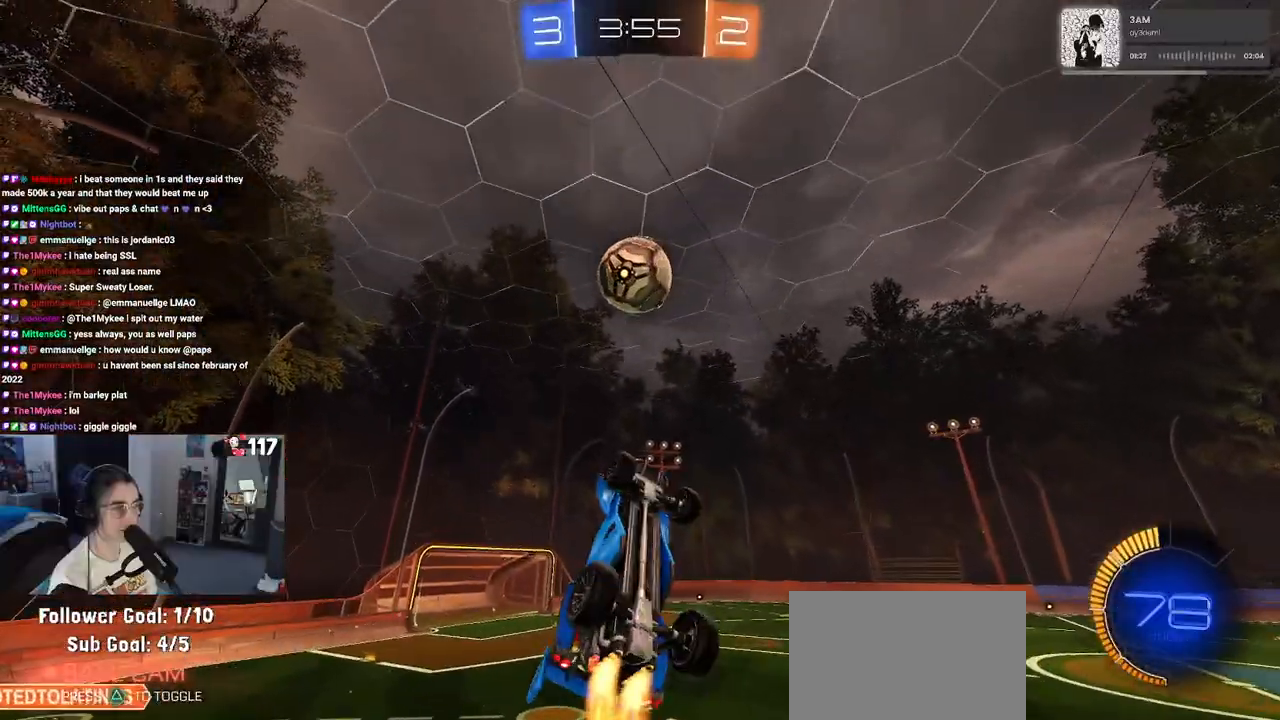
{"buttons": ["L1", "R1", "R2"], "left_stick": "center", "right_stick": "center", "events": [[217, "left_stick", "center"], [300, "left_stick", "left"], [467, "left_stick", "center"]]}
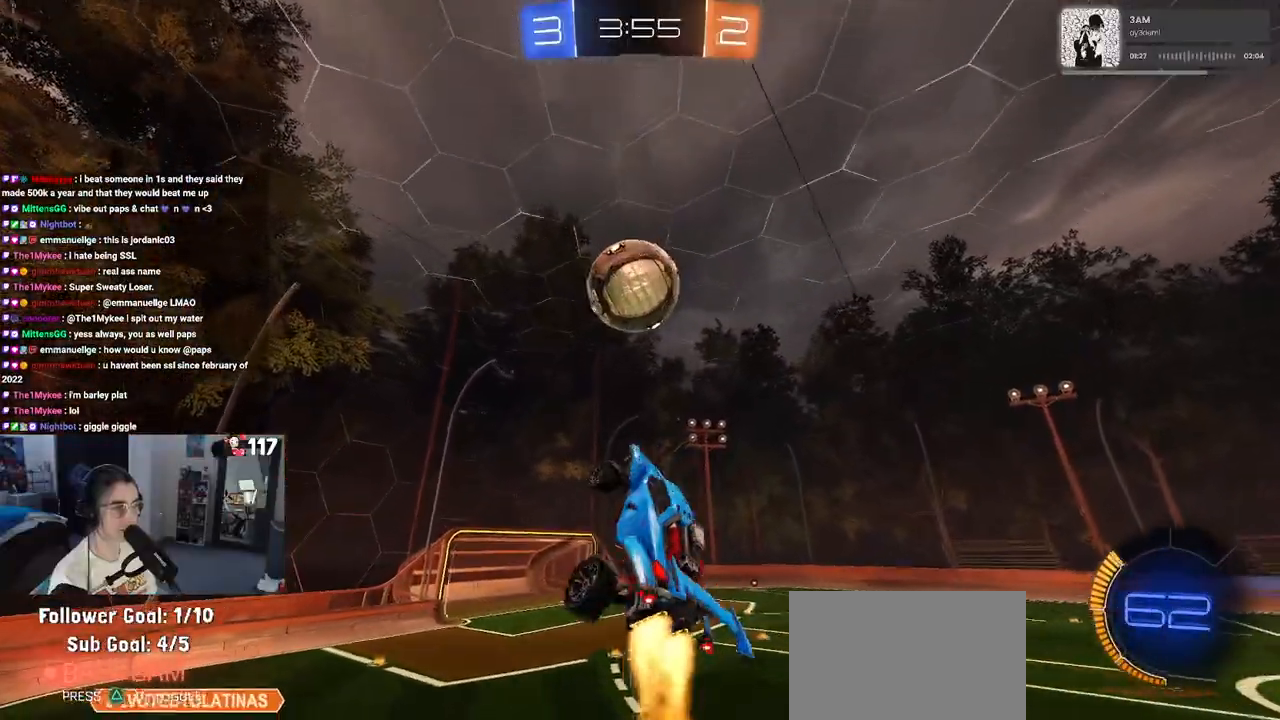
{"buttons": ["R1", "R2"], "left_stick": "center", "right_stick": "center", "events": [[17, "left_stick", "right"], [133, "left_stick", "left"], [283, "left_stick", "up-left"], [350, "L1", "up"], [433, "left_stick", "center"]]}
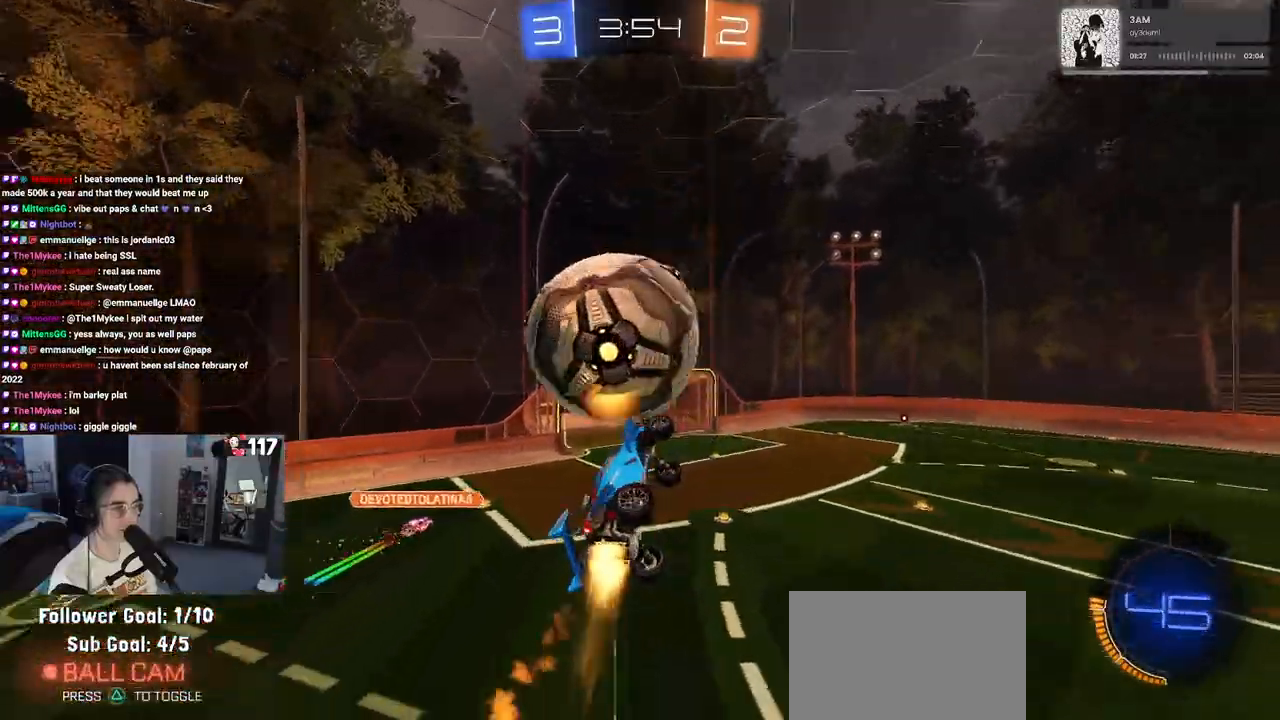
{"buttons": ["R2"], "left_stick": "up-left", "right_stick": "center", "events": [[83, "R1", "up"], [300, "left_stick", "up-left"]]}
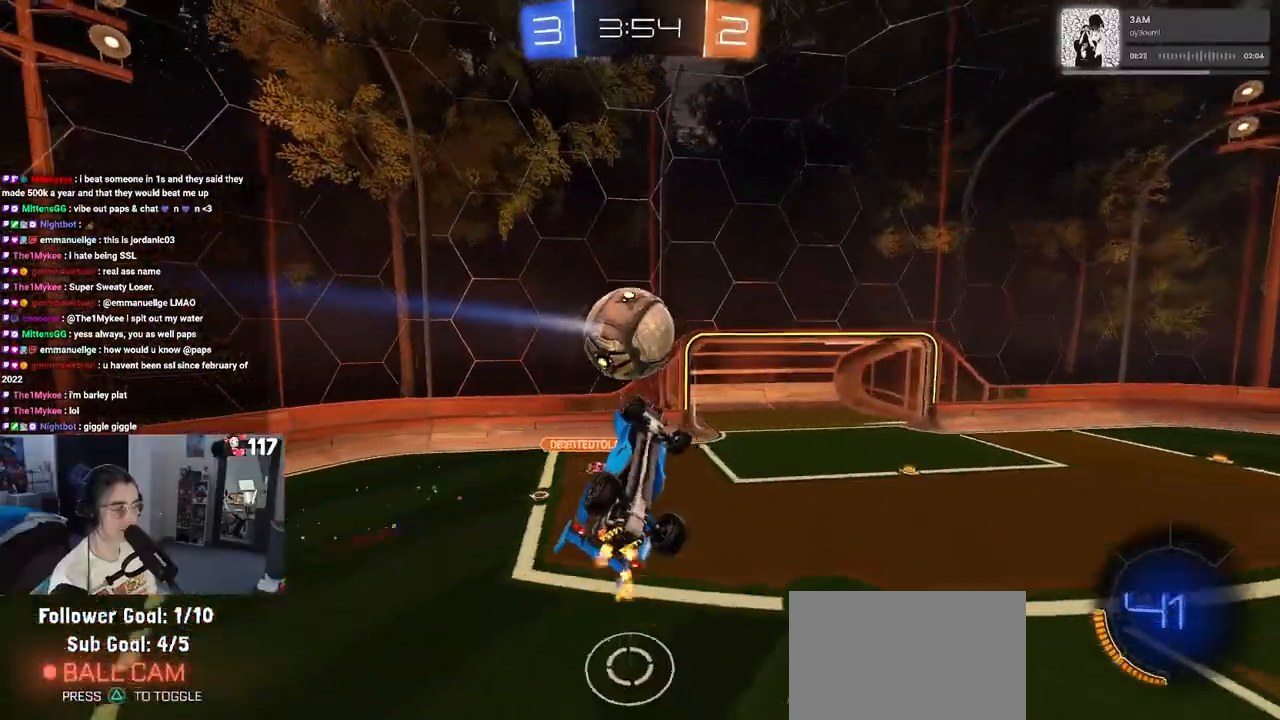
{"buttons": ["SQUARE", "R2"], "left_stick": "right", "right_stick": "center", "events": [[200, "SQUARE", "down"], [200, "left_stick", "right"]]}
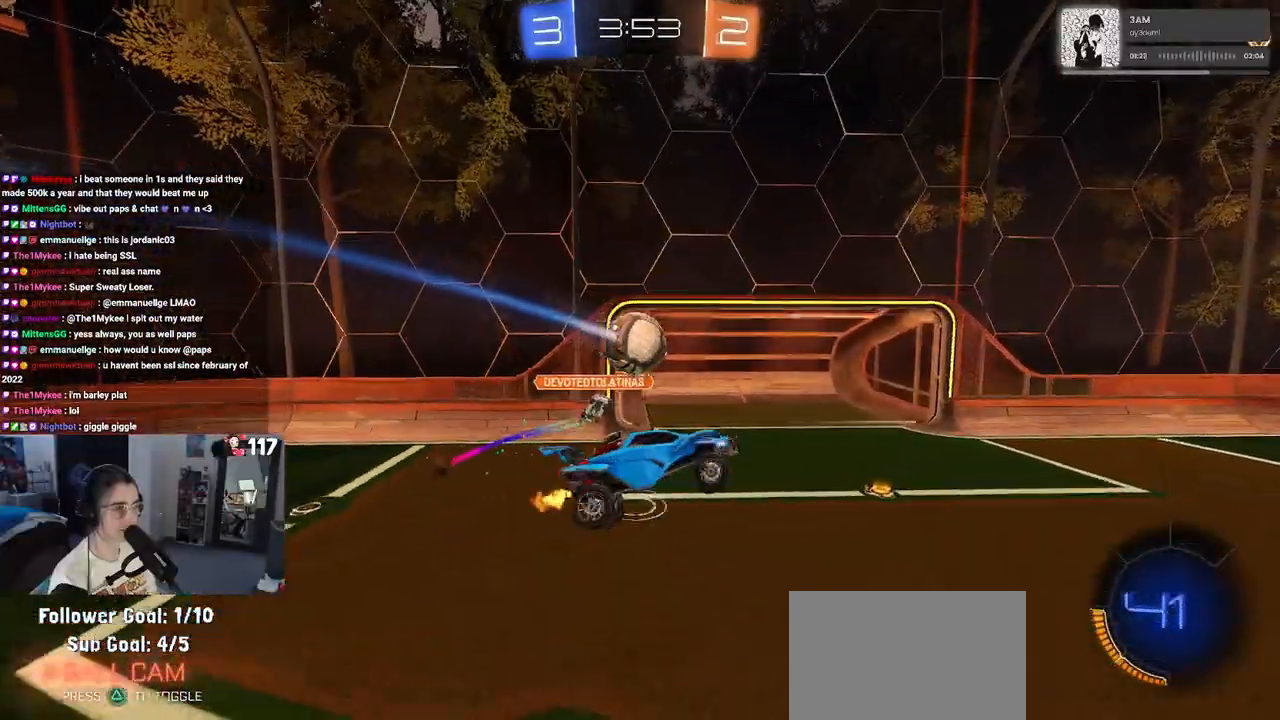
{"buttons": ["R1", "R2"], "left_stick": "center", "right_stick": "center", "events": [[17, "left_stick", "center"], [33, "SQUARE", "up"], [167, "R1", "down"], [200, "TRIANGLE", "down"], [317, "TRIANGLE", "up"]]}
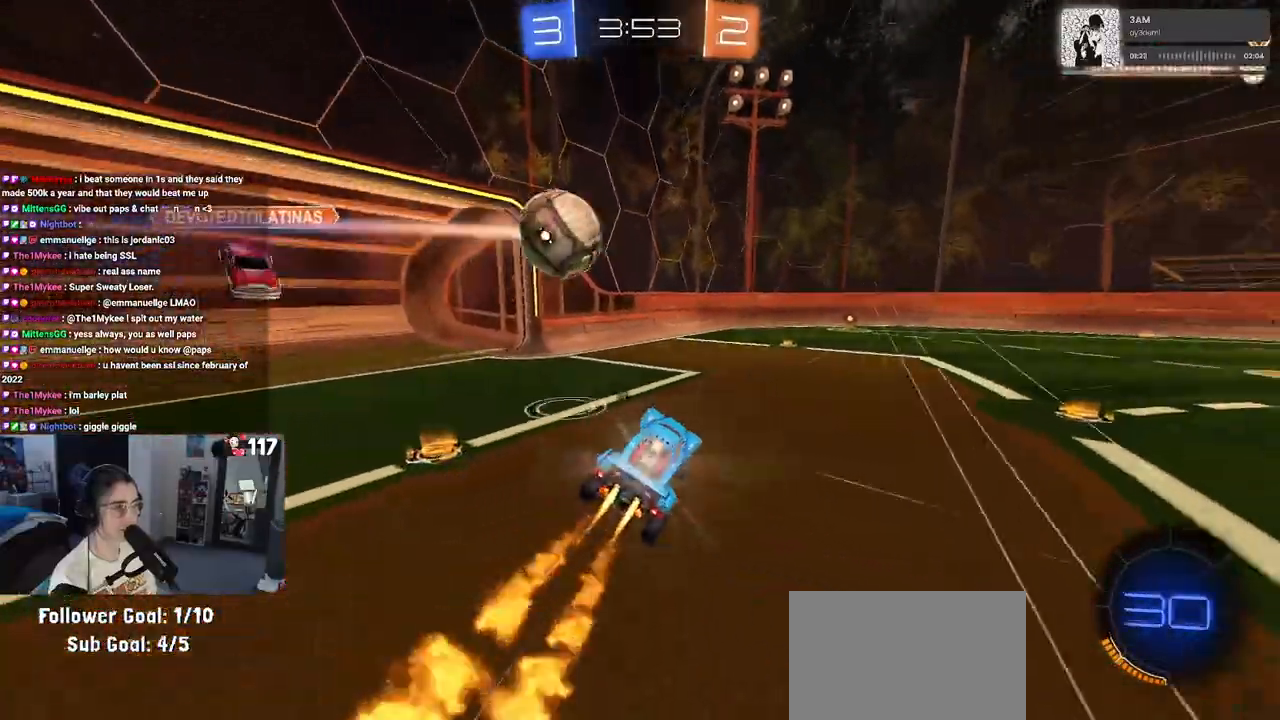
{"buttons": ["R1", "R2"], "left_stick": "center", "right_stick": "center", "events": []}
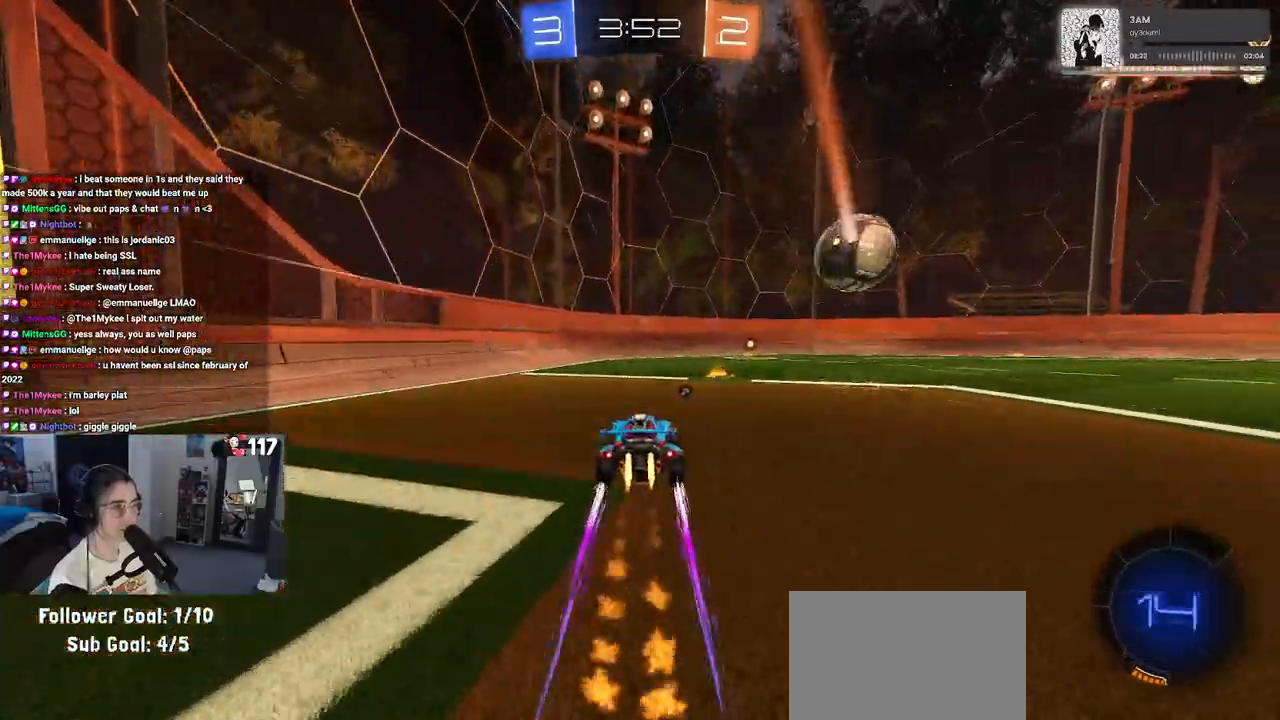
{"buttons": ["R2"], "left_stick": "center", "right_stick": "center", "events": [[33, "left_stick", "right"], [133, "R1", "up"], [250, "left_stick", "center"]]}
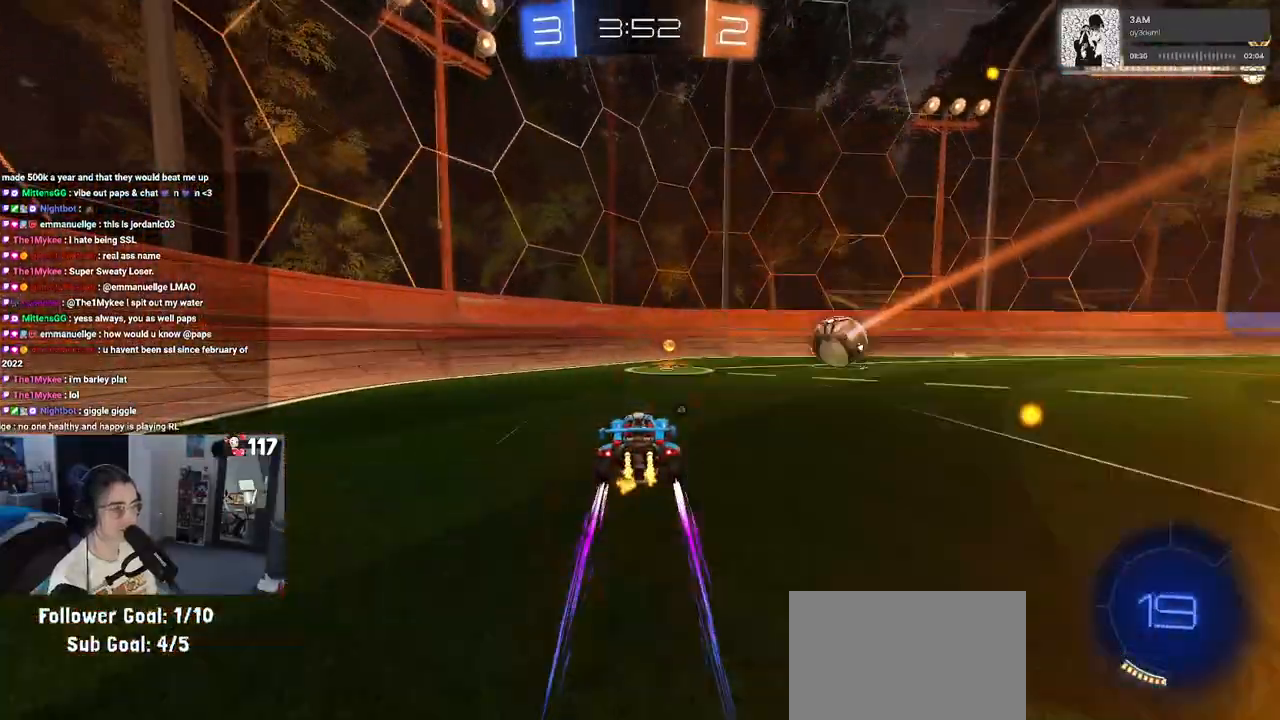
{"buttons": ["R1", "R2"], "left_stick": "right", "right_stick": "center", "events": [[83, "left_stick", "right"], [100, "TRIANGLE", "down"], [200, "TRIANGLE", "up"], [317, "R1", "down"]]}
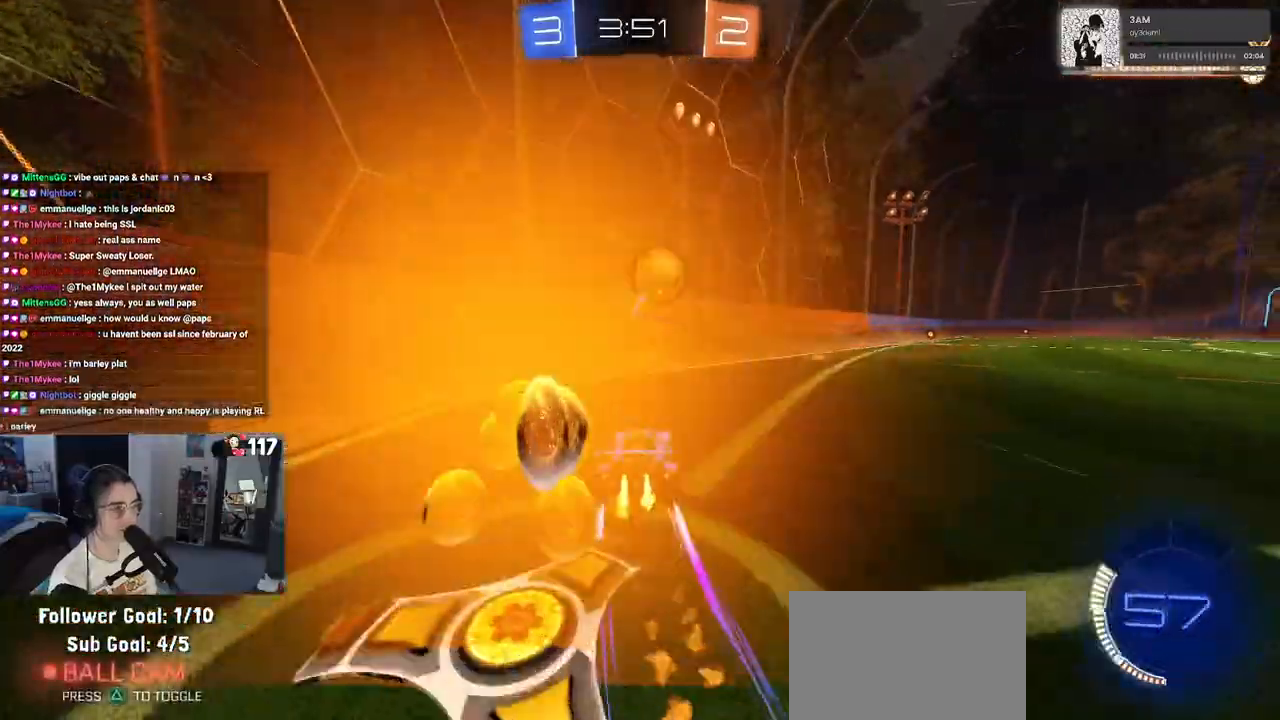
{"buttons": ["R2"], "left_stick": "center", "right_stick": "center", "events": [[283, "left_stick", "center"], [383, "R1", "up"]]}
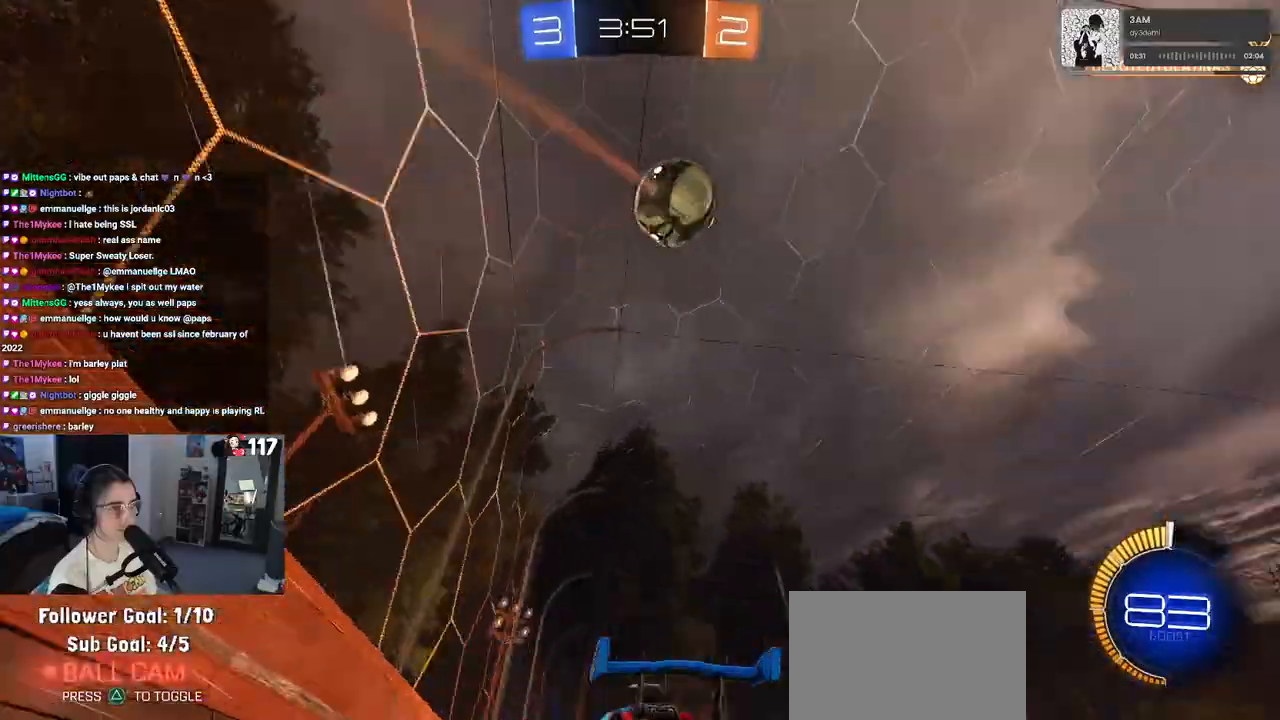
{"buttons": ["R2"], "left_stick": "center", "right_stick": "center", "events": []}
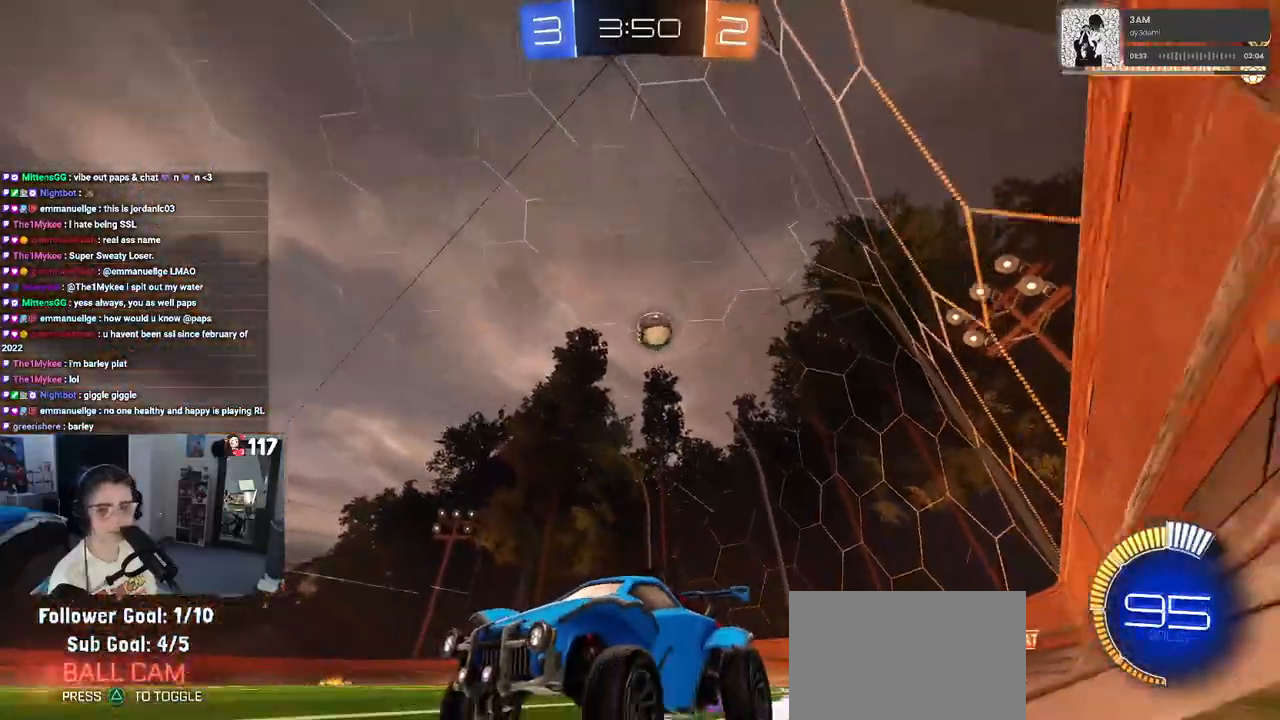
{"buttons": ["R2"], "left_stick": "right", "right_stick": "center", "events": [[200, "left_stick", "right"]]}
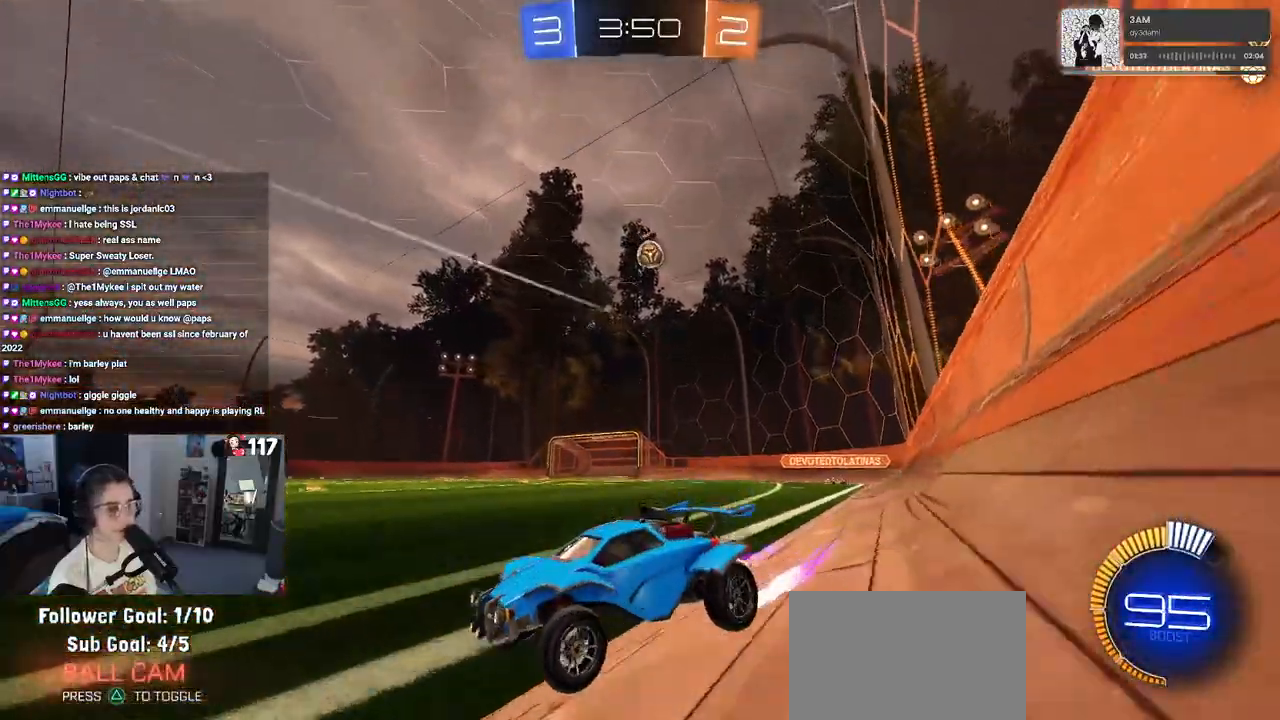
{"buttons": ["R2"], "left_stick": "right", "right_stick": "center", "events": [[117, "SQUARE", "down"], [233, "SQUARE", "up"]]}